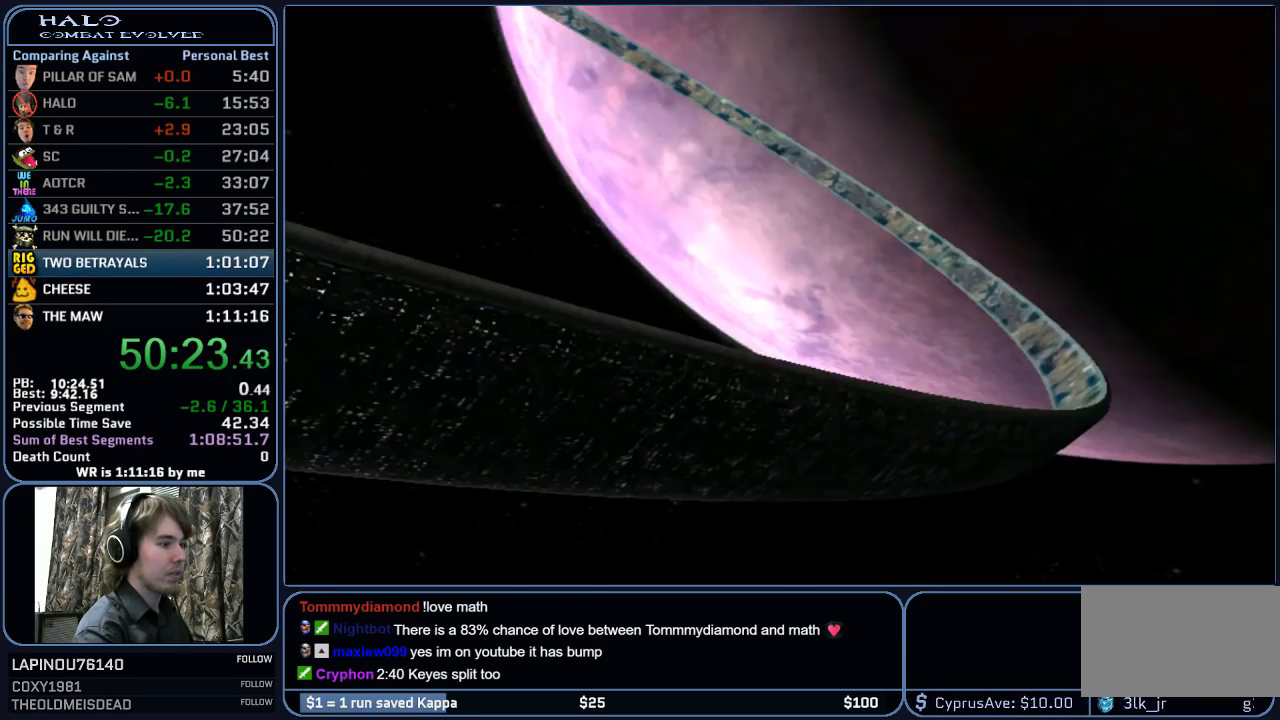
Gameplay with keyboard and mouse; each line is a JSON object with the keys and mouse buttons held at the frame after it. "events" lists presses ("down") and releases ("up") of "1", "2", "3", "4", "5", "a", "alt", "c", "ctrl", "d", "e", "f", "g", "q", "r", "s", "shift", "space", "t", "tab", "v", "w", "x", "z", "mouse_left", "mouse_wheel", "mouse_right", "mouse_mb4" and "mouse_mb5" between this image and that frame as [ms after this image, input, new state], when the widget could be followed in between. "mouse_left", "mouse_wheel", "mouse_right", "mouse_mb4", "mouse_mb5" = the "left", "wheel", "right", "mb4", "mb5" buttons of the "mouse" list. No other keys are recorded. "wheel" means that the mouse wheel is clicked or scrolled. "mouse_move" is the direction in which the mouse moves at that frame (one of eight, or "still"), when it could be read.
{"keys": ["a"], "mouse": [], "mouse_move": "still", "events": [[217, "a", "down"]]}
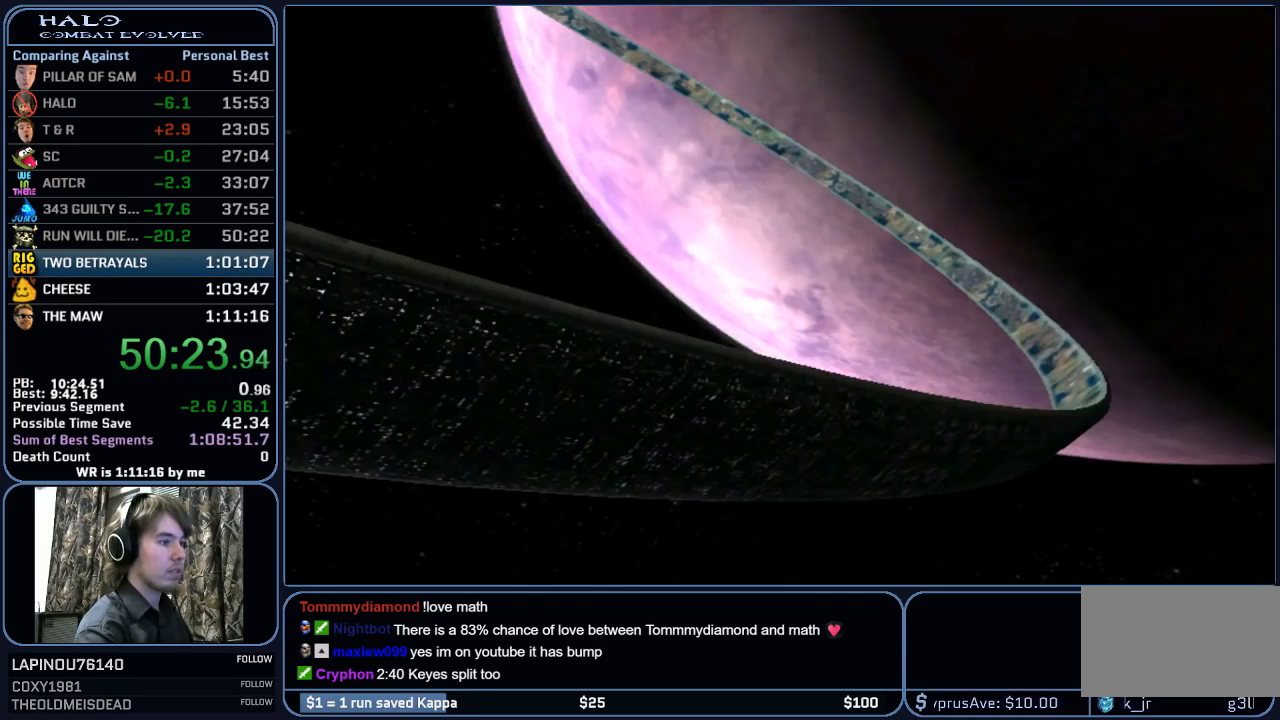
{"keys": ["a"], "mouse": [], "mouse_move": "still", "events": []}
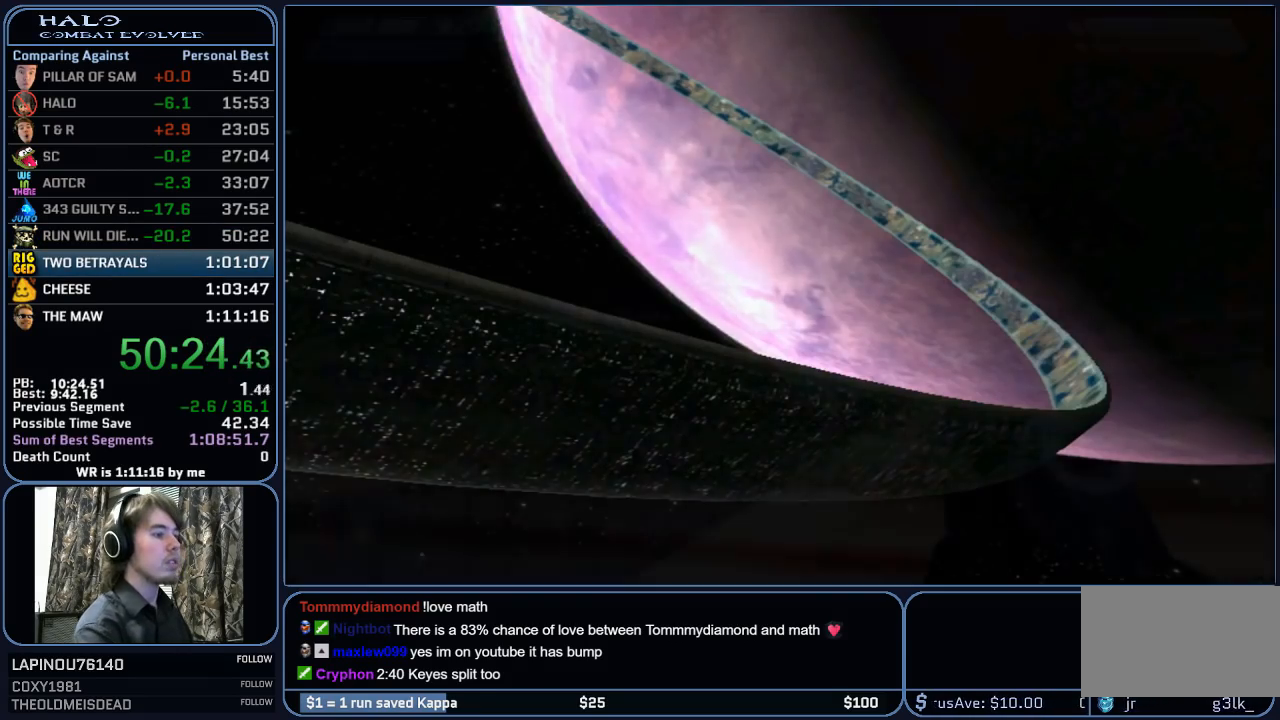
{"keys": ["w"], "mouse": ["left"], "mouse_move": "left", "events": [[300, "w", "down"], [433, "a", "up"], [433, "mouse_left", "down"]]}
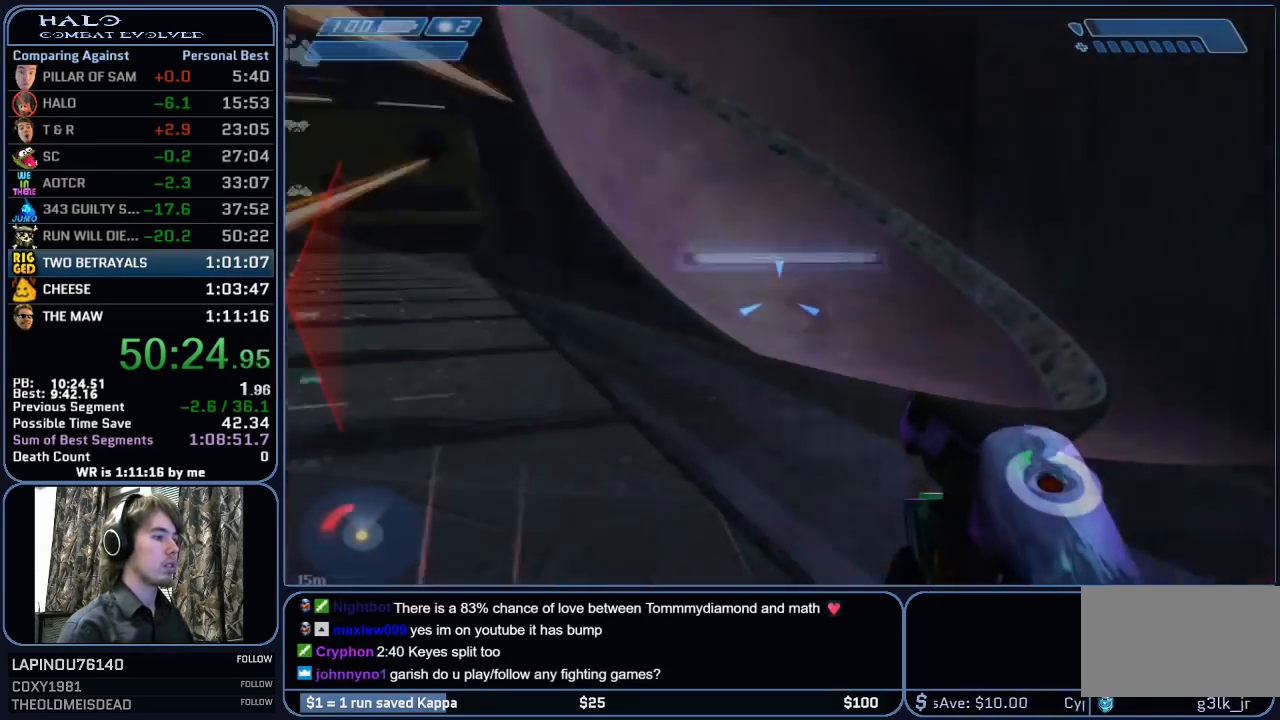
{"keys": ["w"], "mouse": ["left"], "mouse_move": "up-left", "events": []}
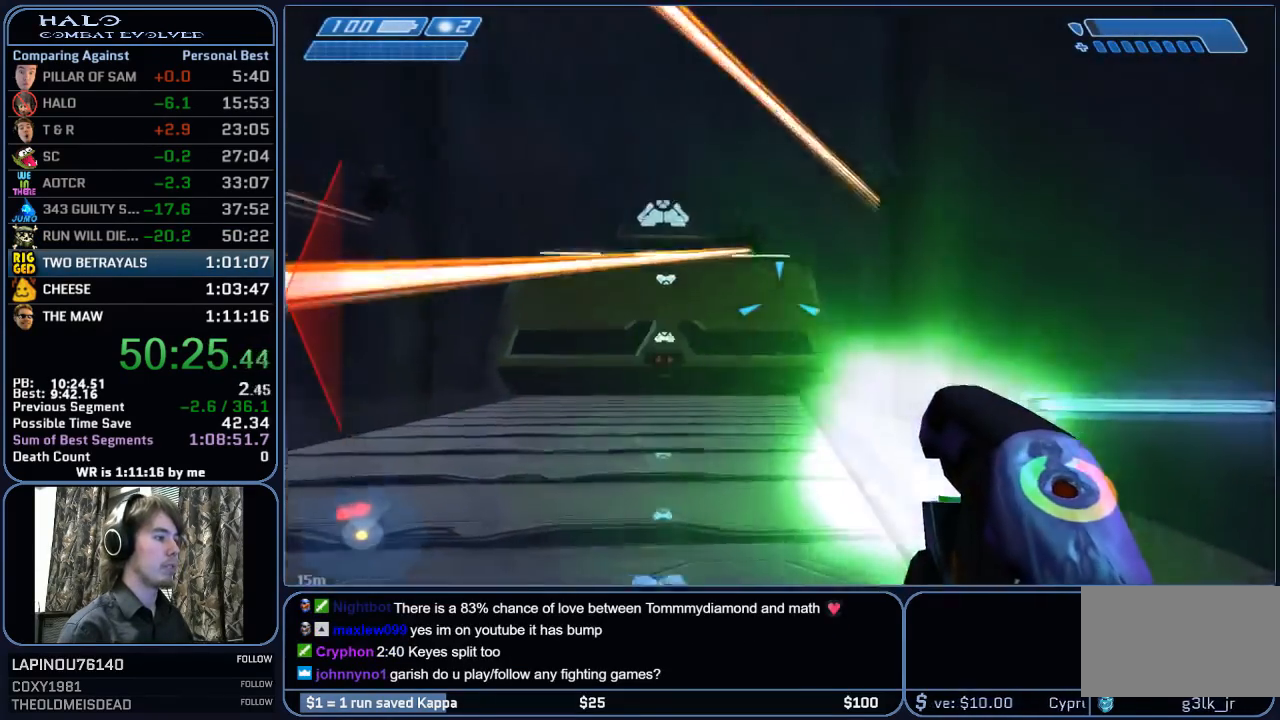
{"keys": ["w"], "mouse": ["left"], "mouse_move": "still", "events": [[133, "mouse_left", "up"], [283, "mouse_left", "down"]]}
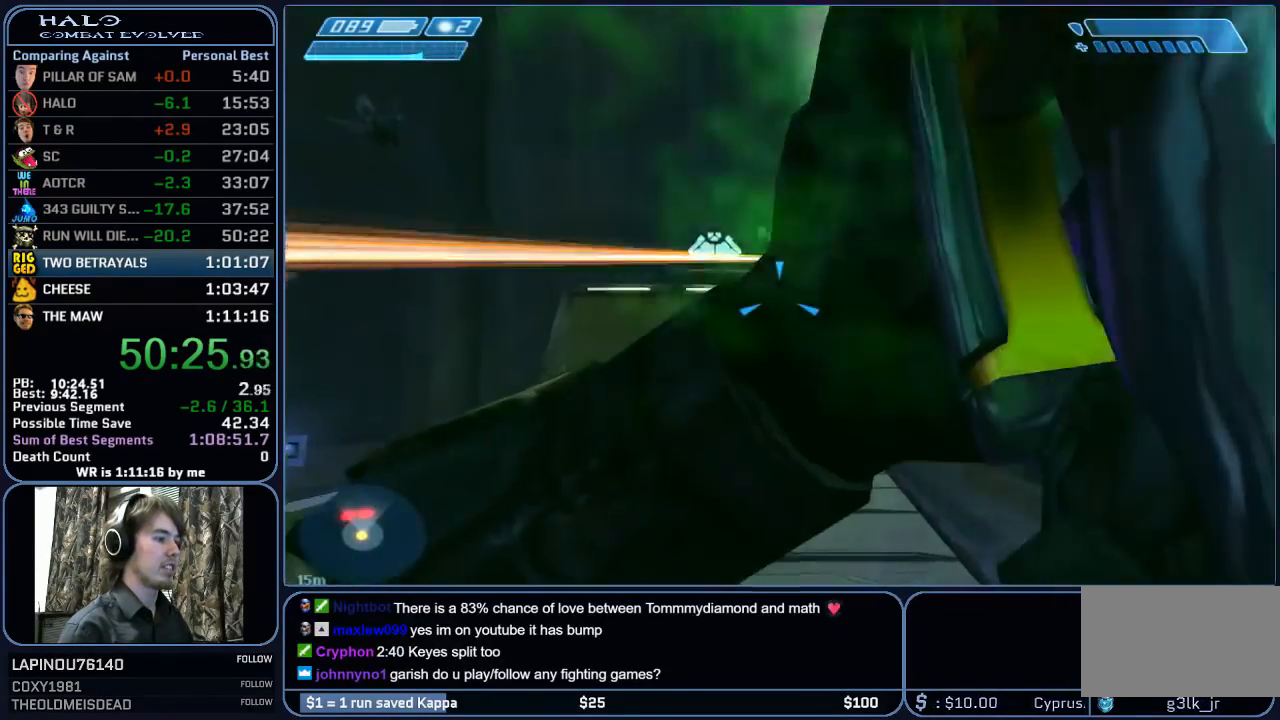
{"keys": ["w"], "mouse": ["left"], "mouse_move": "still", "events": []}
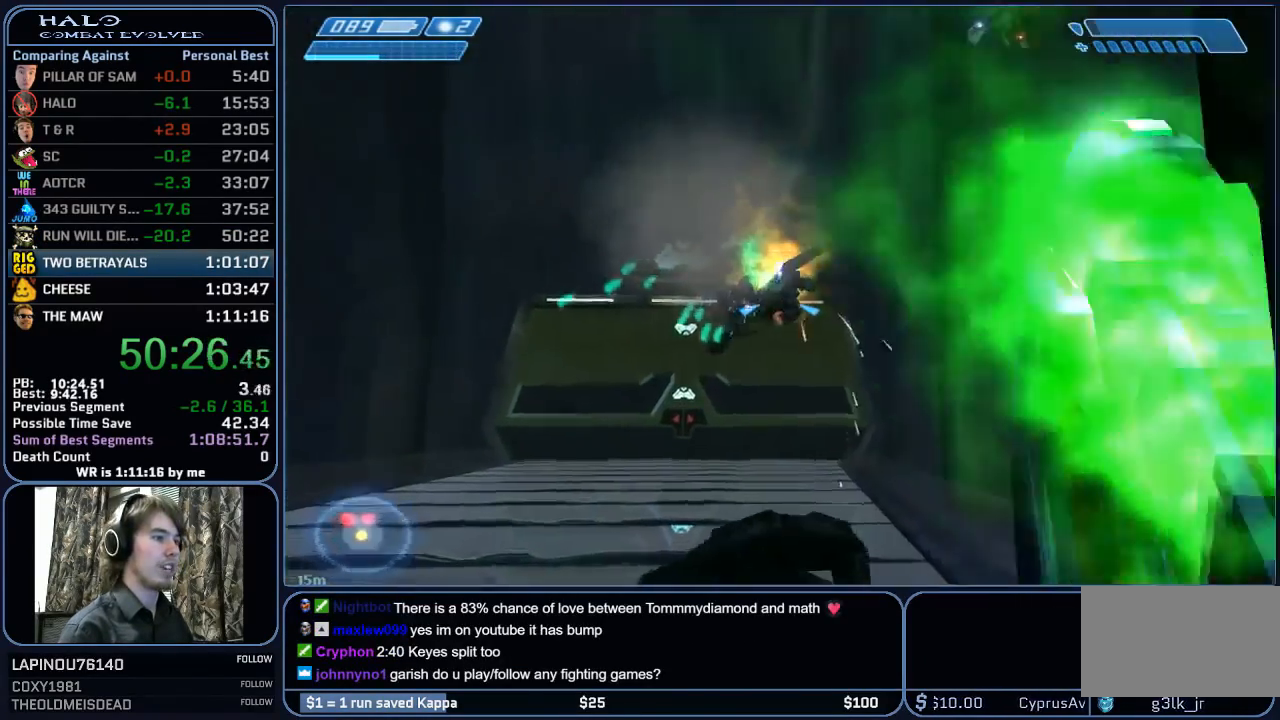
{"keys": ["space", "w"], "mouse": ["left"], "mouse_move": "still", "events": [[400, "space", "down"]]}
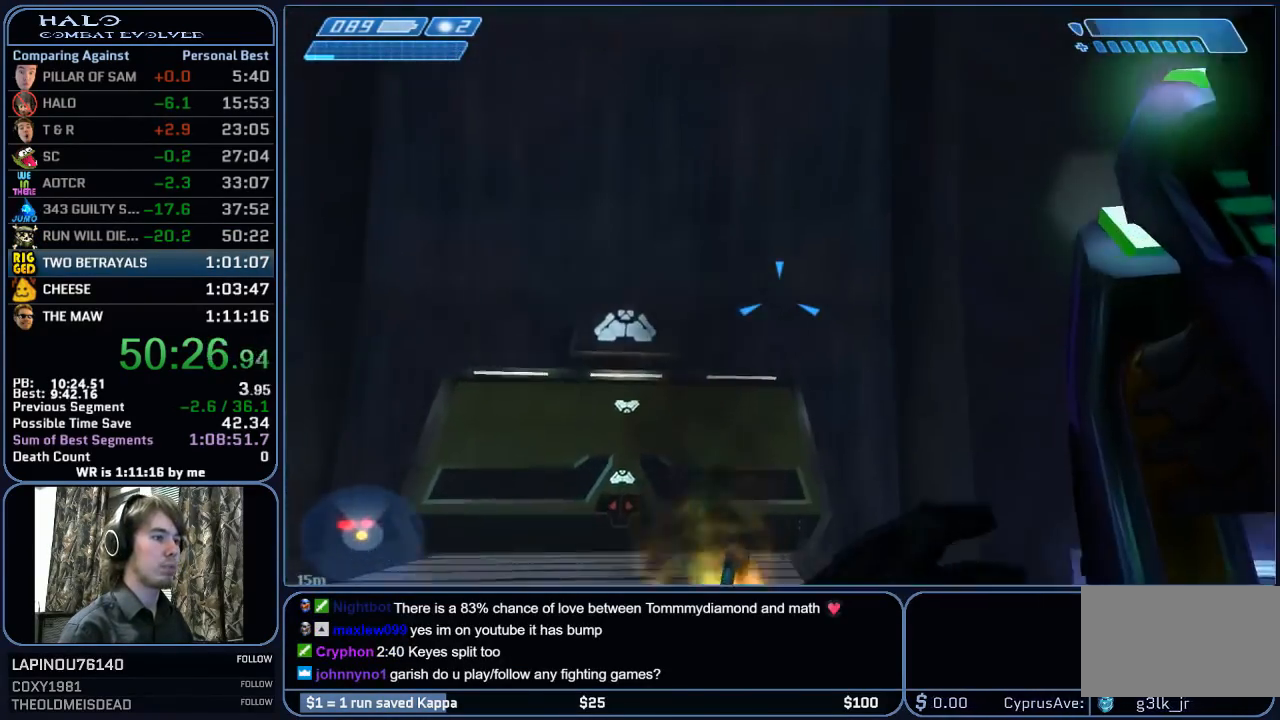
{"keys": ["a", "w"], "mouse": ["left"], "mouse_move": "right", "events": [[50, "space", "up"], [83, "a", "down"]]}
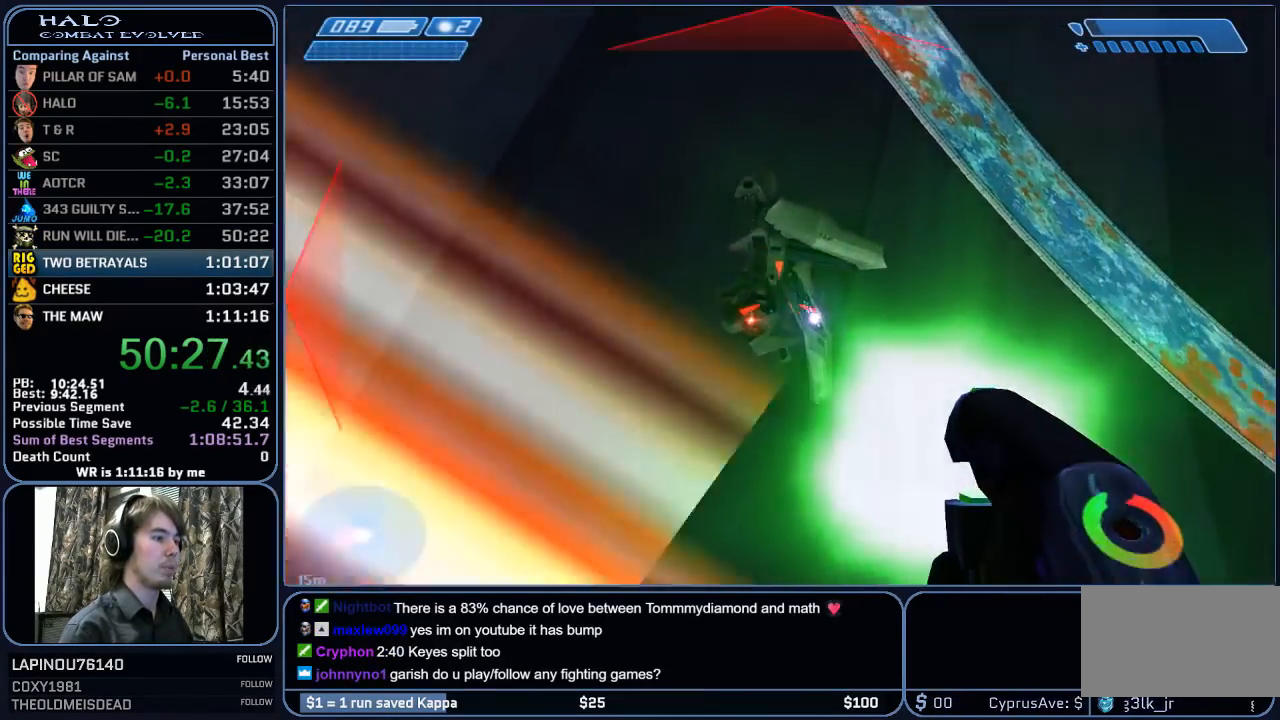
{"keys": ["w"], "mouse": [], "mouse_move": "down-left", "events": [[100, "mouse_left", "up"], [200, "mouse_left", "down"], [333, "mouse_left", "up"], [383, "a", "up"]]}
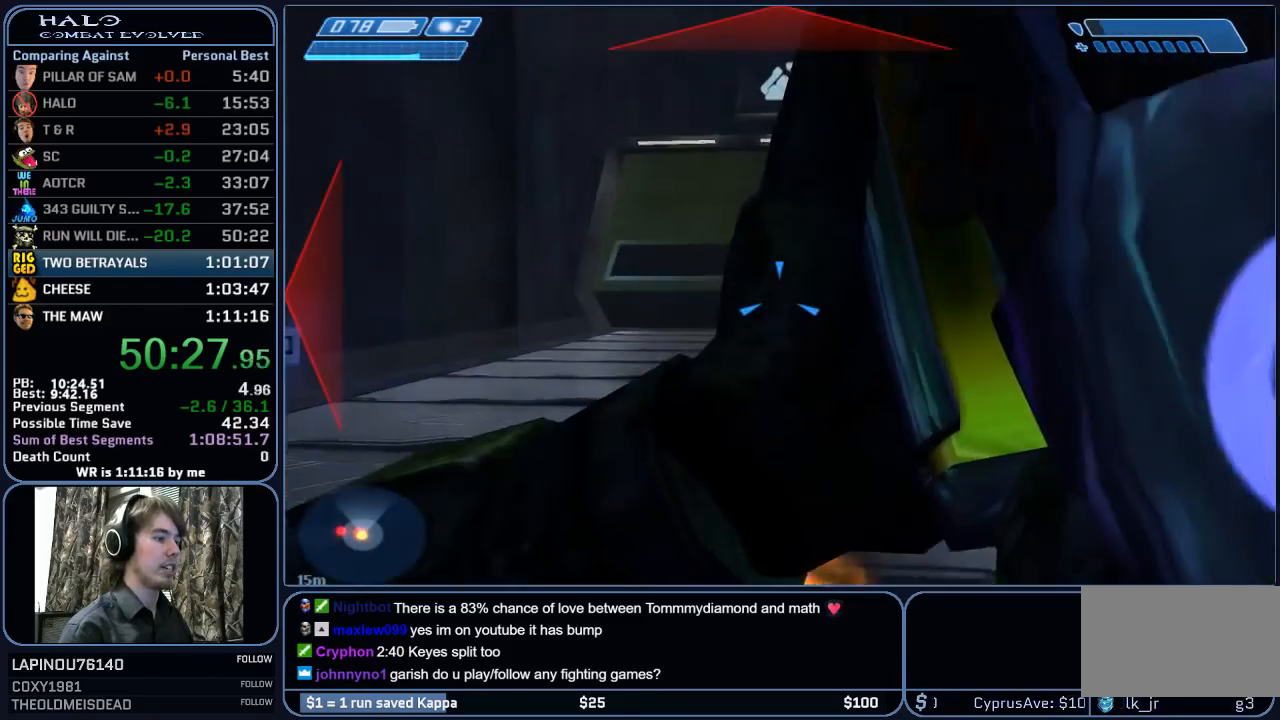
{"keys": ["w"], "mouse": [], "mouse_move": "still", "events": []}
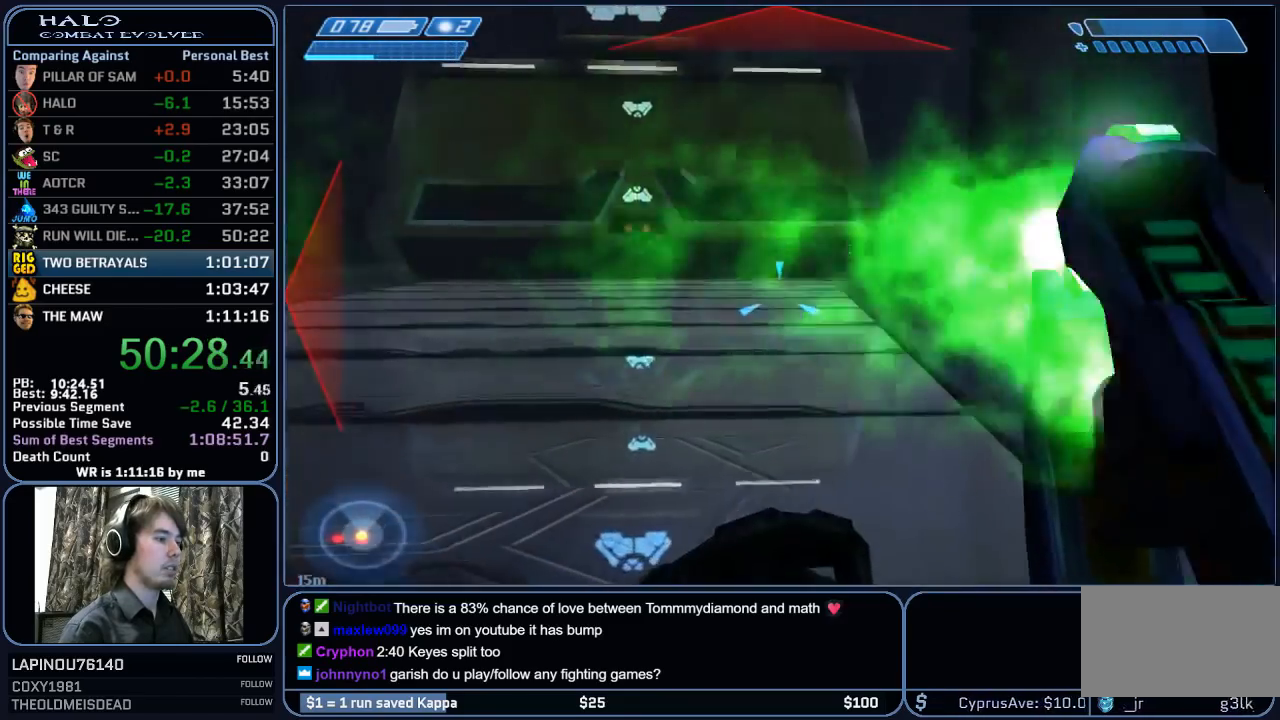
{"keys": ["w"], "mouse": [], "mouse_move": "still", "events": []}
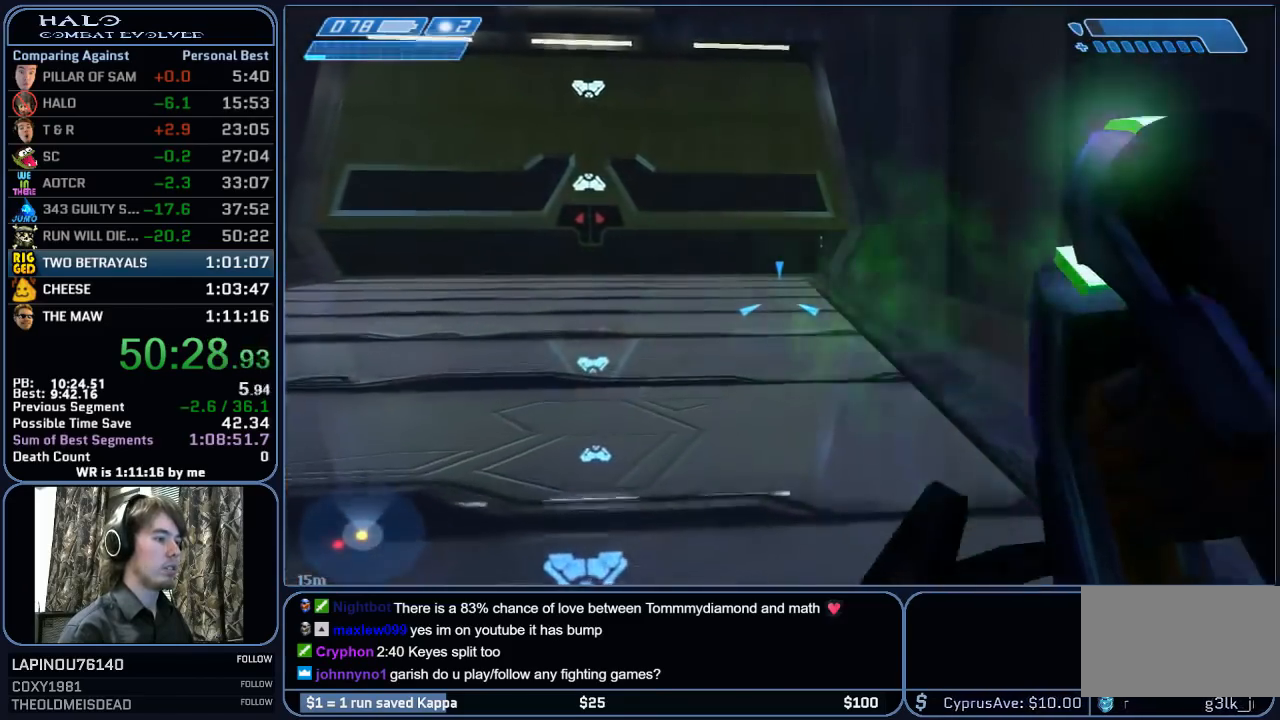
{"keys": ["w"], "mouse": [], "mouse_move": "still", "events": []}
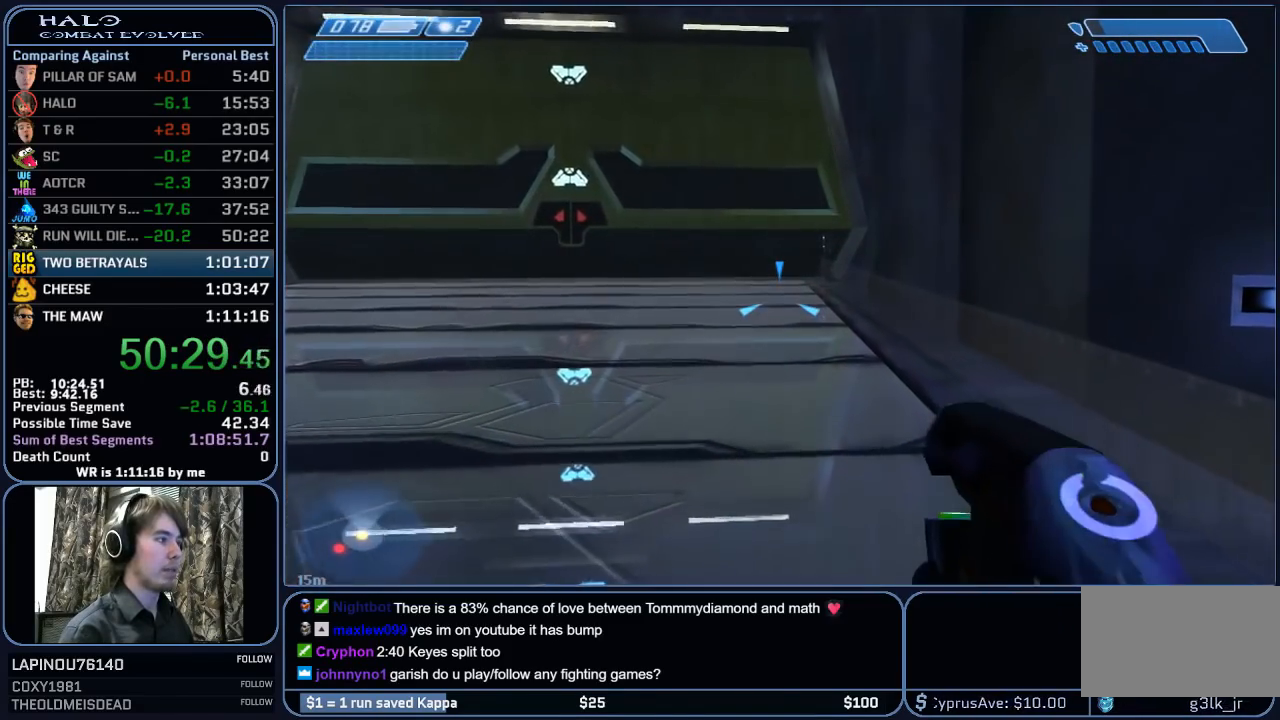
{"keys": ["q", "w"], "mouse": [], "mouse_move": "still", "events": [[33, "mouse_mb5", "down"], [167, "mouse_mb5", "up"], [217, "mouse_mb5", "down"], [350, "mouse_mb5", "up"], [500, "q", "down"]]}
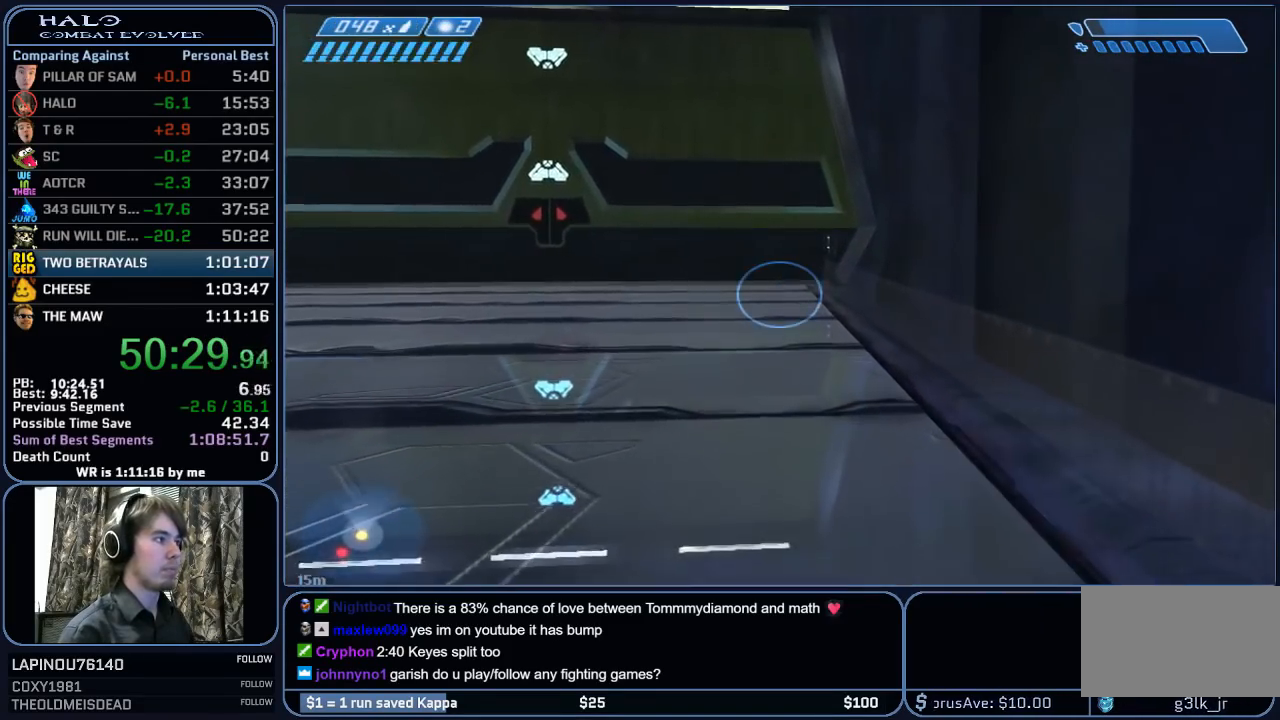
{"keys": ["w"], "mouse": [], "mouse_move": "still", "events": [[83, "q", "up"], [183, "q", "down"], [333, "q", "up"]]}
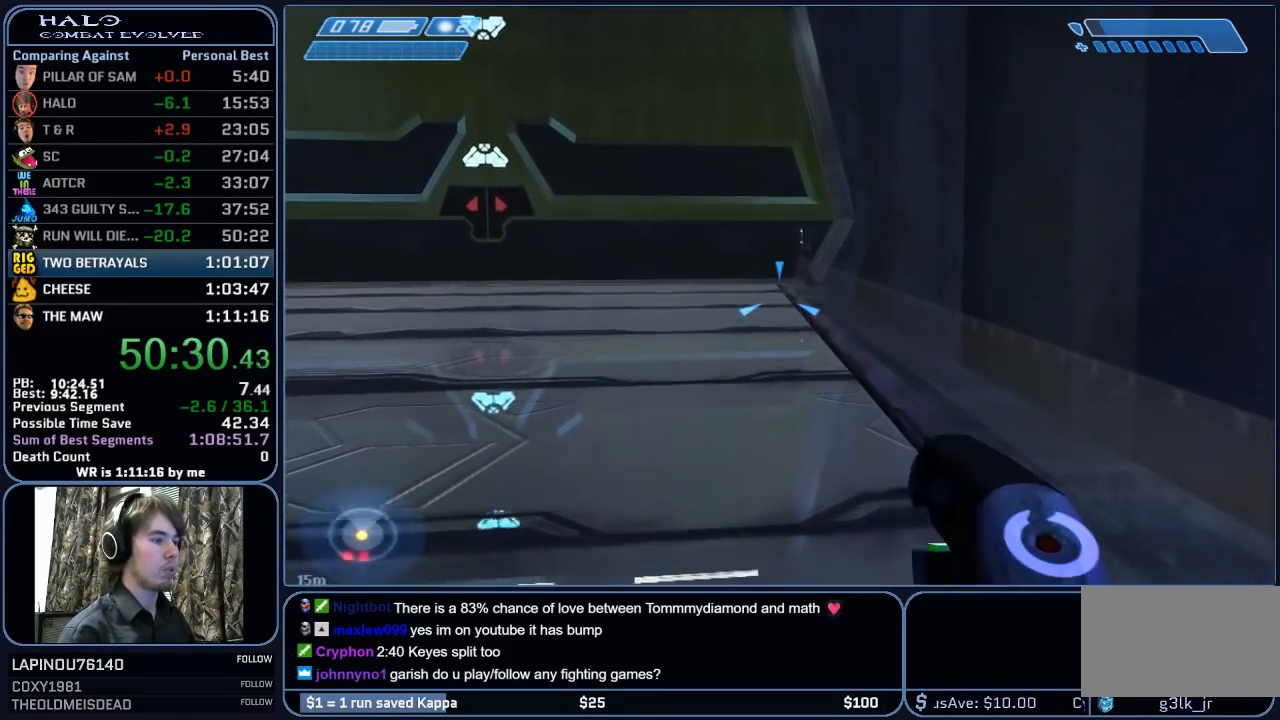
{"keys": ["w"], "mouse": [], "mouse_move": "still", "events": []}
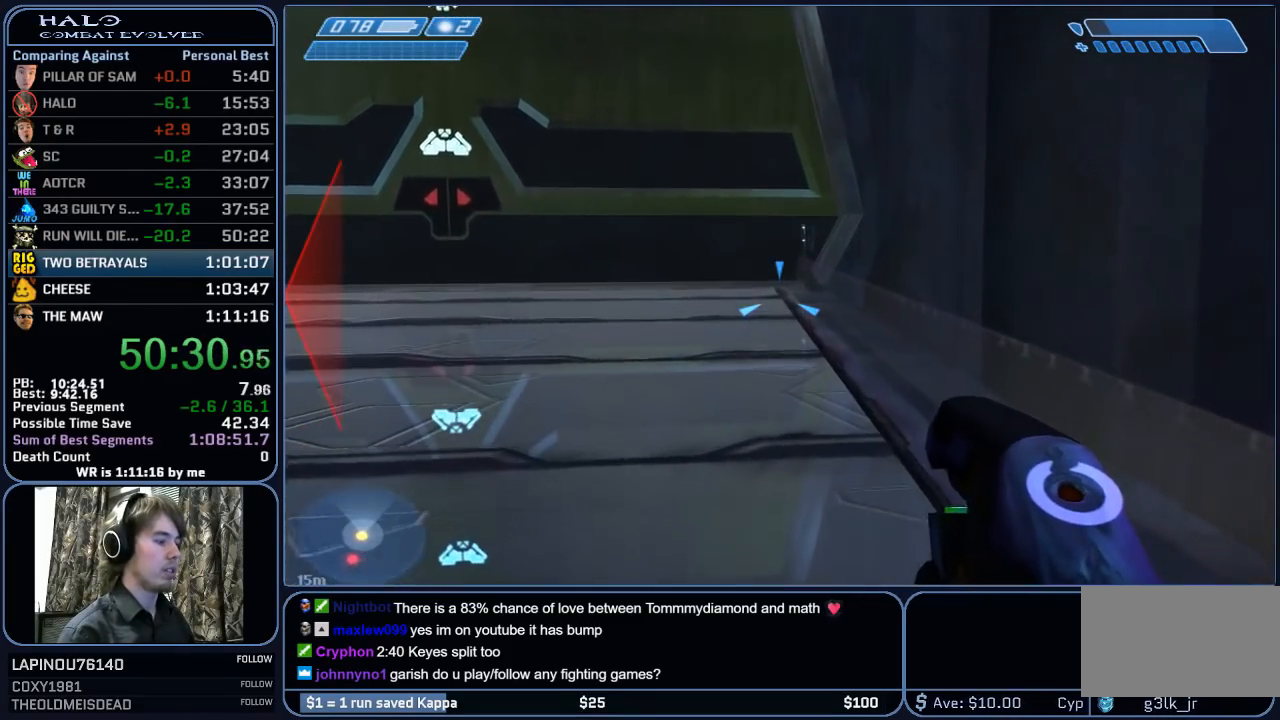
{"keys": ["w"], "mouse": [], "mouse_move": "still", "events": []}
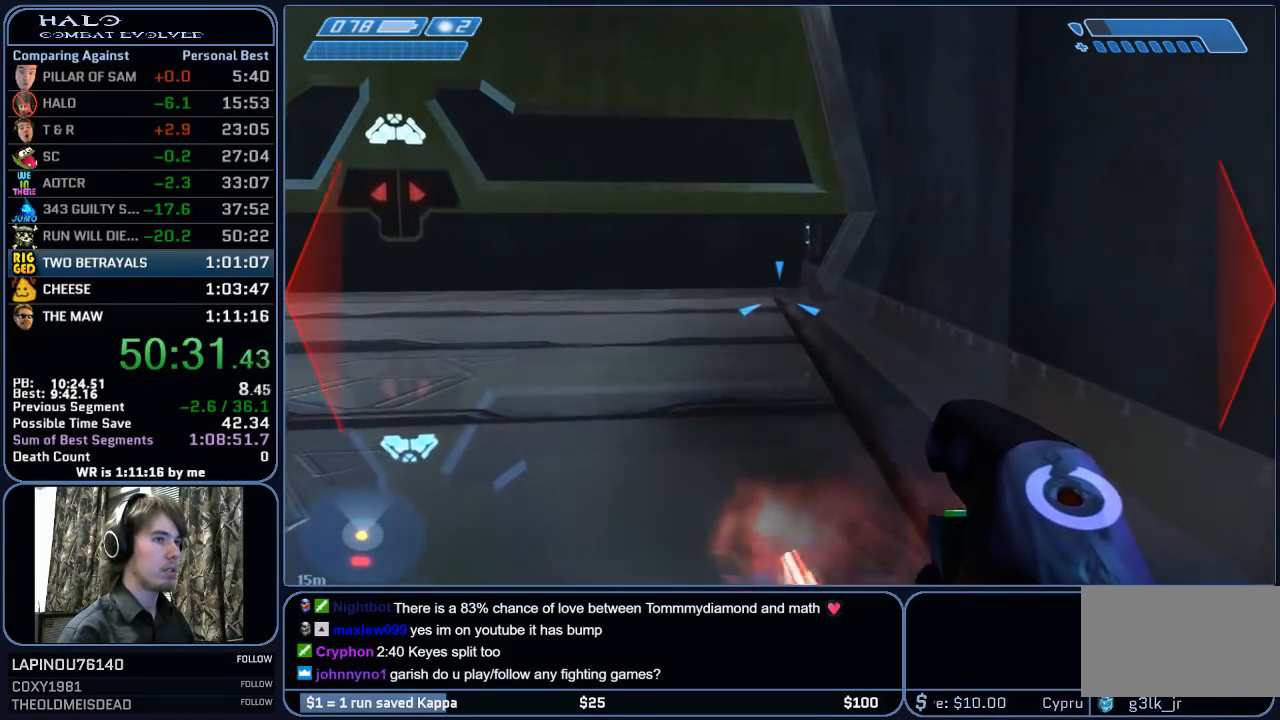
{"keys": ["w"], "mouse": [], "mouse_move": "still", "events": []}
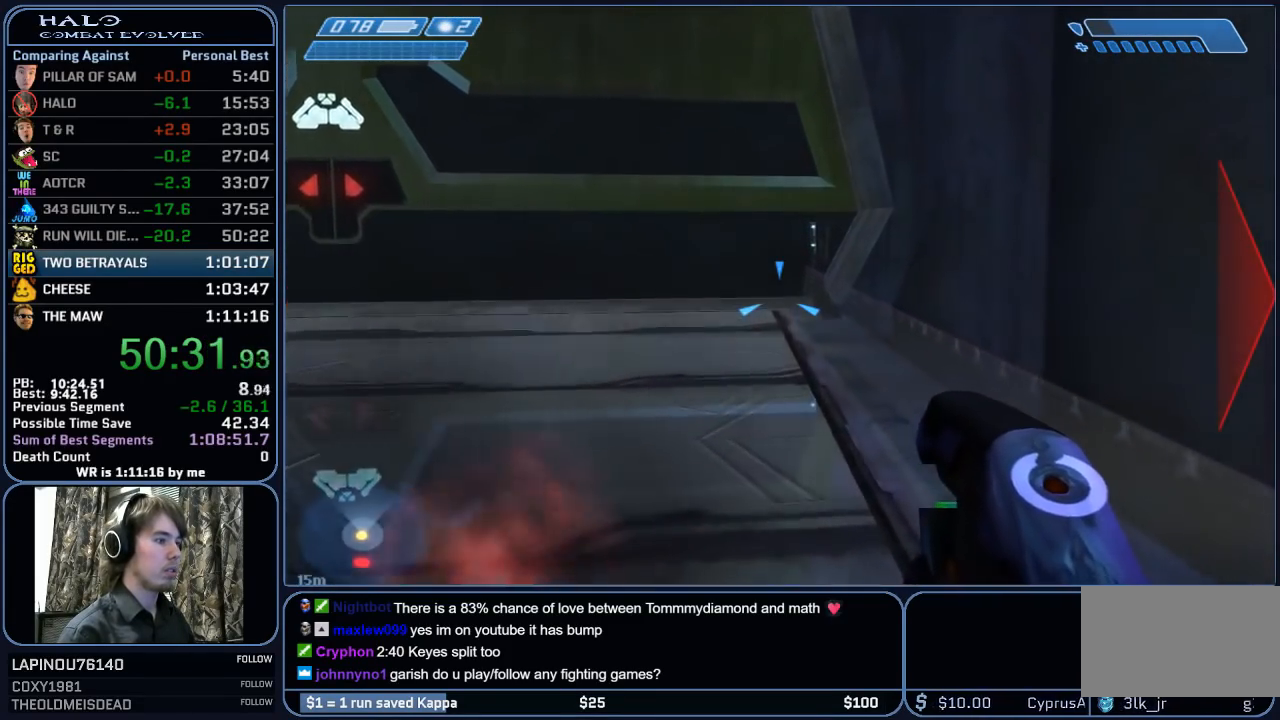
{"keys": ["w"], "mouse": [], "mouse_move": "still", "events": []}
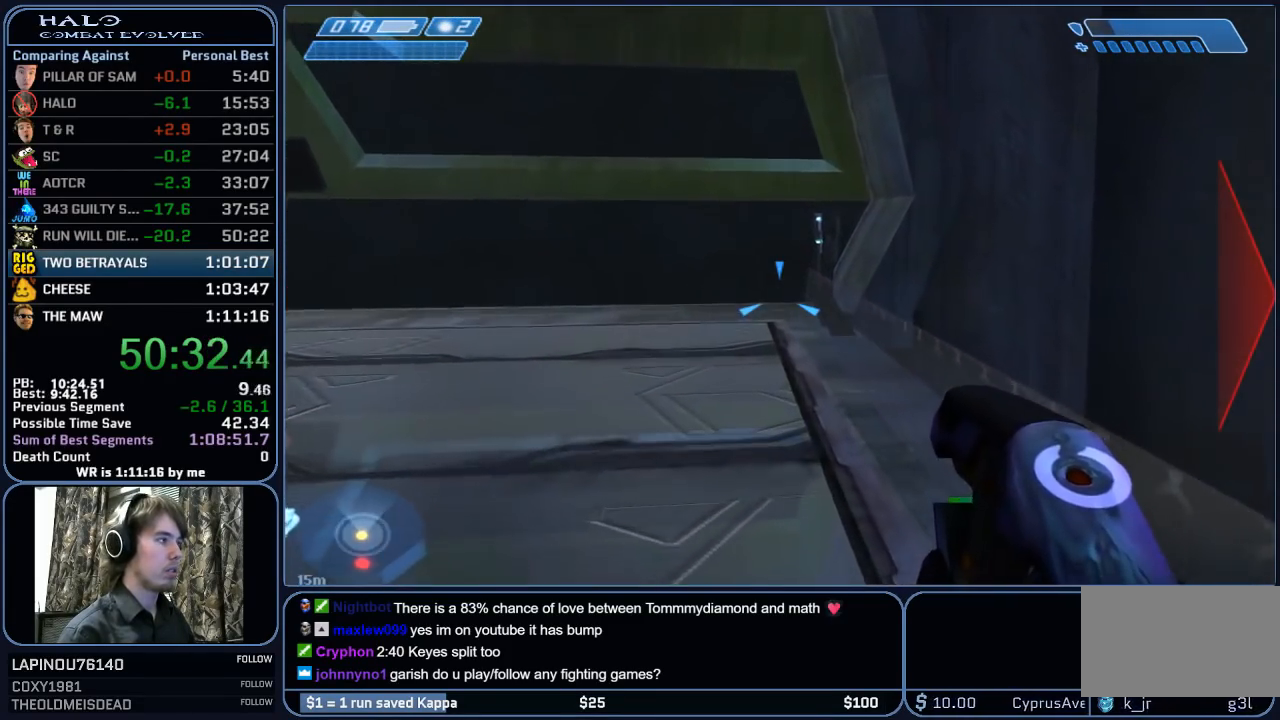
{"keys": ["w"], "mouse": [], "mouse_move": "still", "events": []}
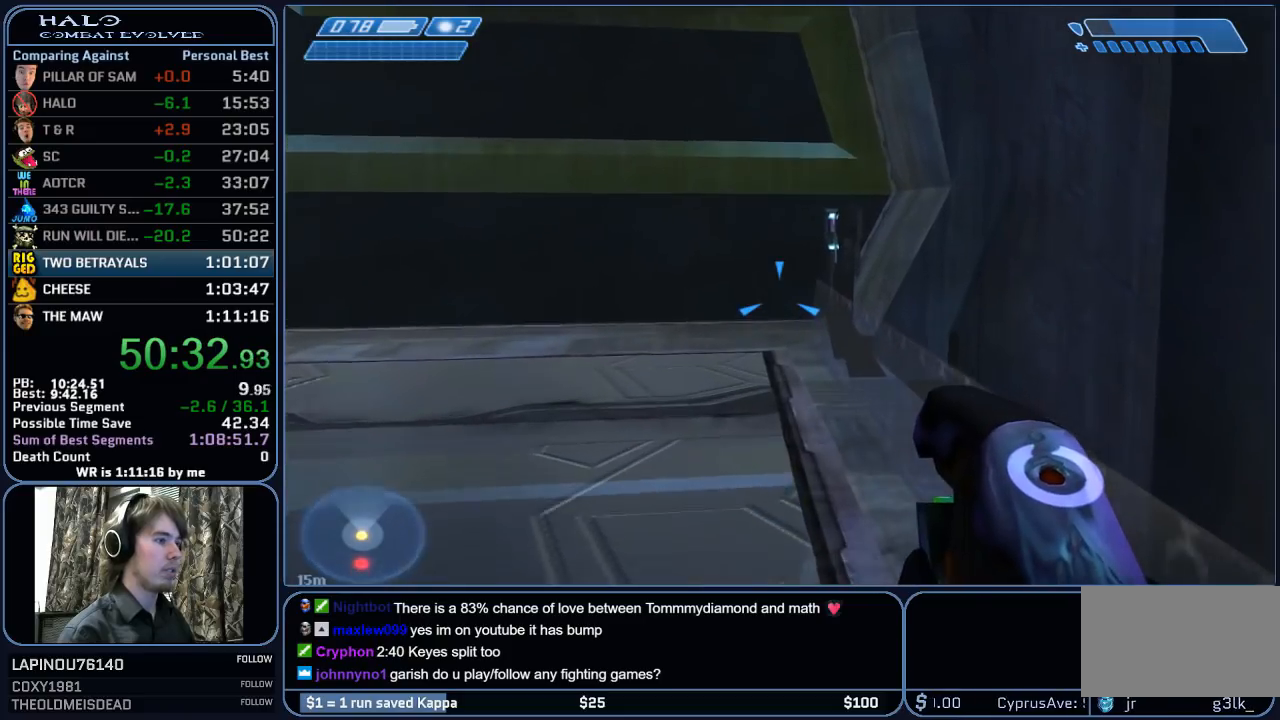
{"keys": ["w"], "mouse": [], "mouse_move": "still", "events": []}
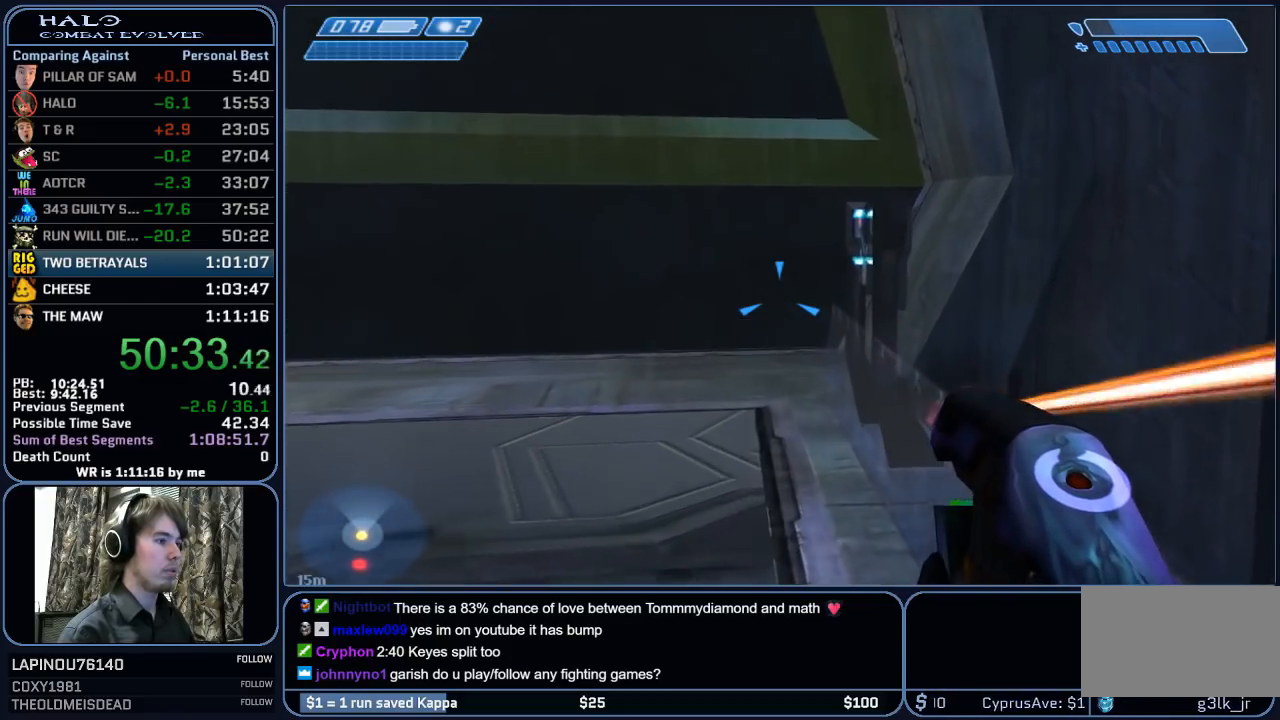
{"keys": ["w"], "mouse": [], "mouse_move": "right", "events": []}
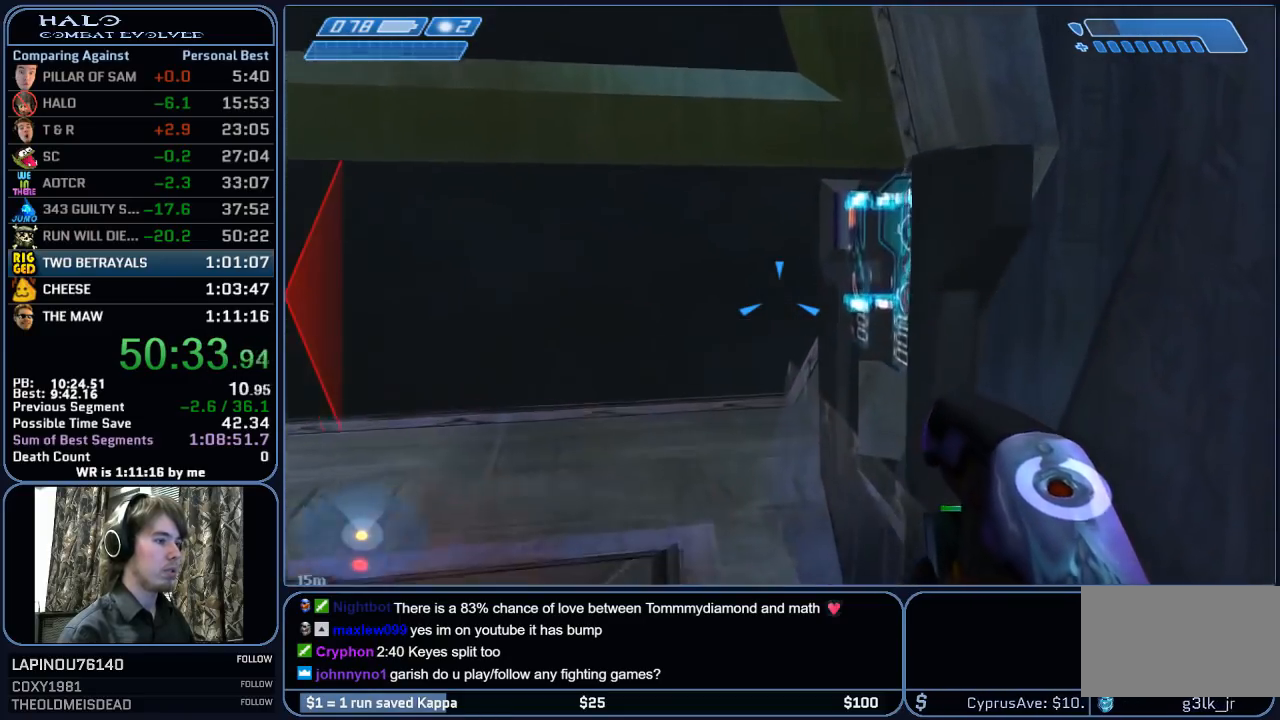
{"keys": ["w"], "mouse": [], "mouse_move": "left", "events": [[217, "e", "down"], [400, "e", "up"]]}
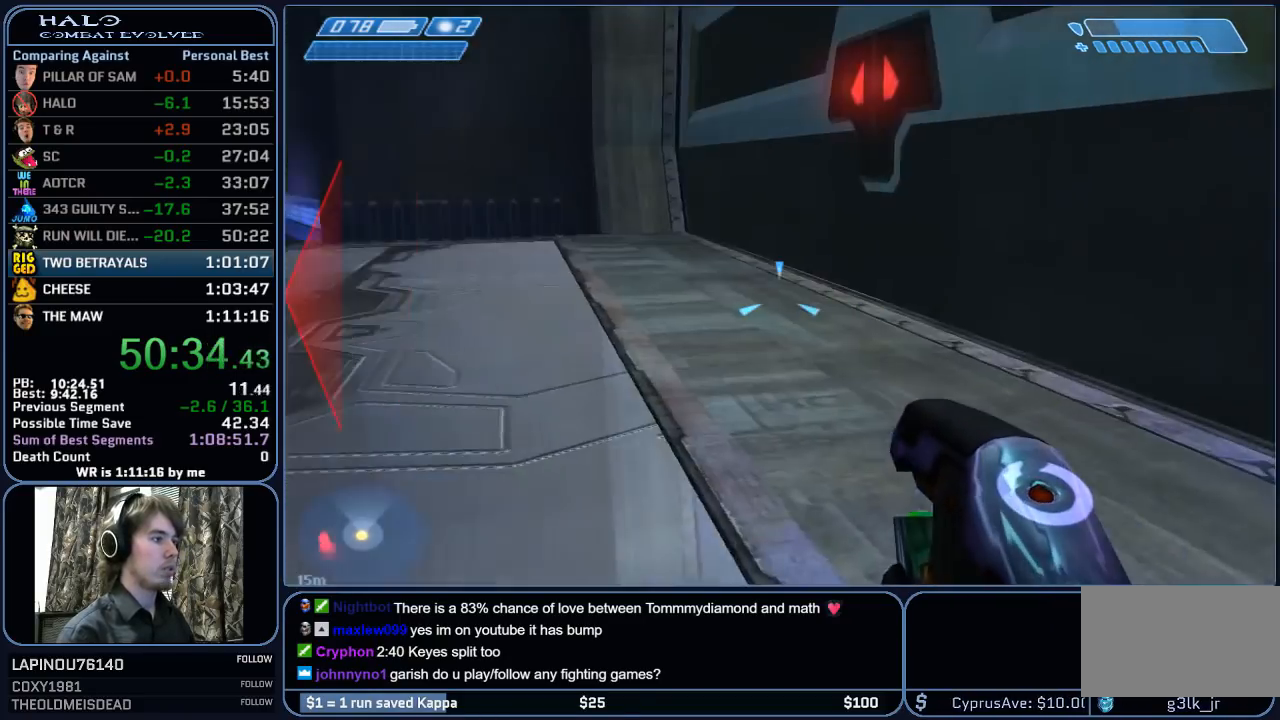
{"keys": ["w"], "mouse": ["mb5"], "mouse_move": "still", "events": [[467, "mouse_mb5", "down"]]}
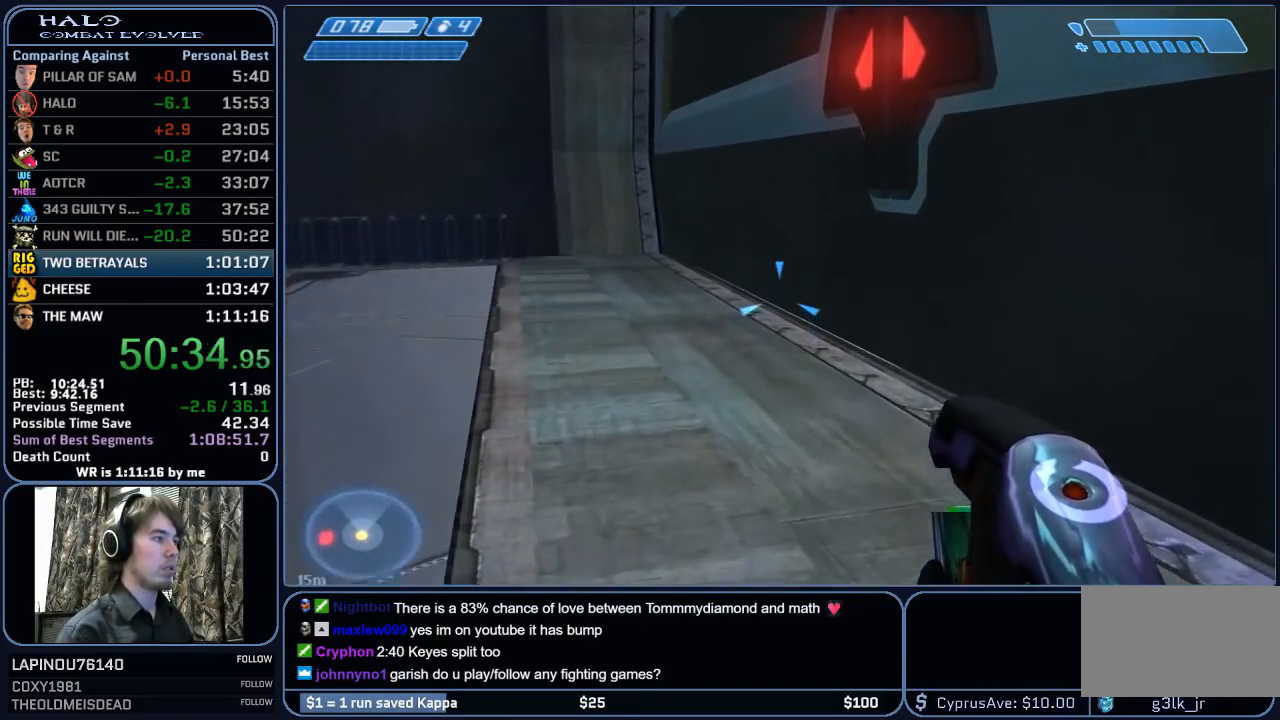
{"keys": ["w"], "mouse": [], "mouse_move": "still", "events": [[100, "mouse_mb5", "up"], [150, "mouse_mb5", "down"], [250, "mouse_mb5", "up"], [433, "q", "down"], [483, "q", "up"]]}
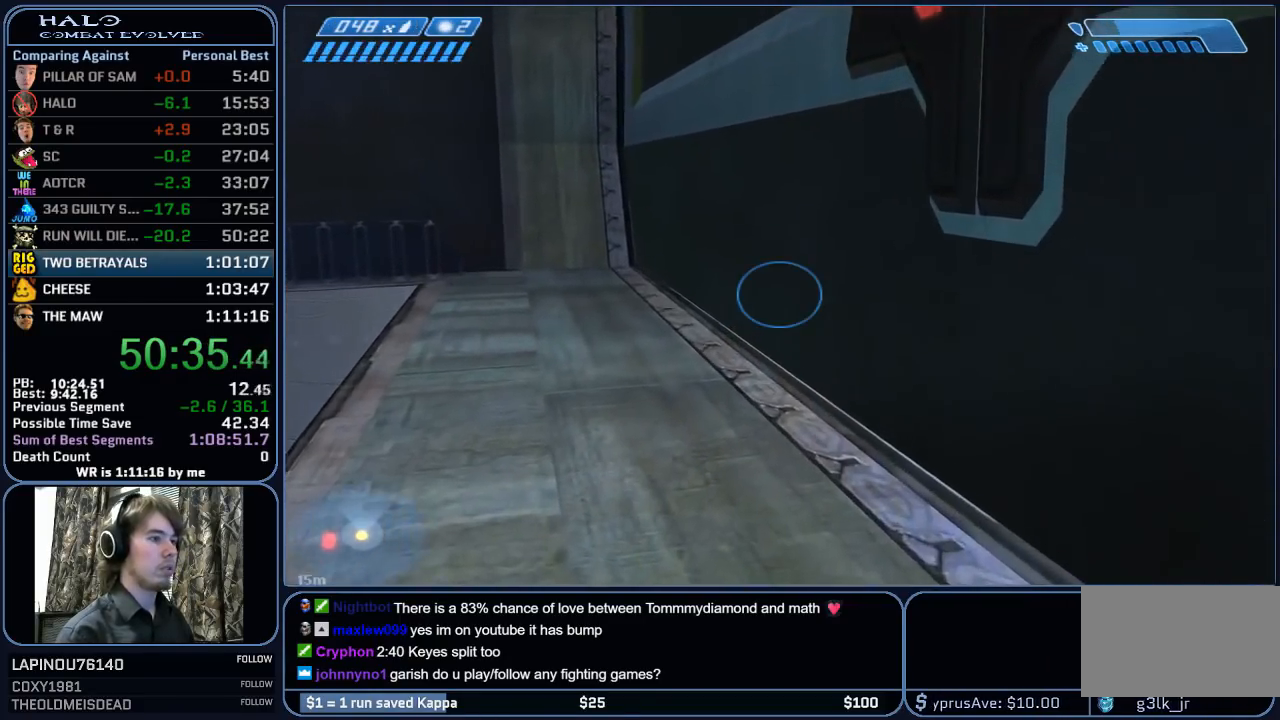
{"keys": ["w"], "mouse": [], "mouse_move": "right", "events": [[67, "q", "down"], [167, "q", "up"]]}
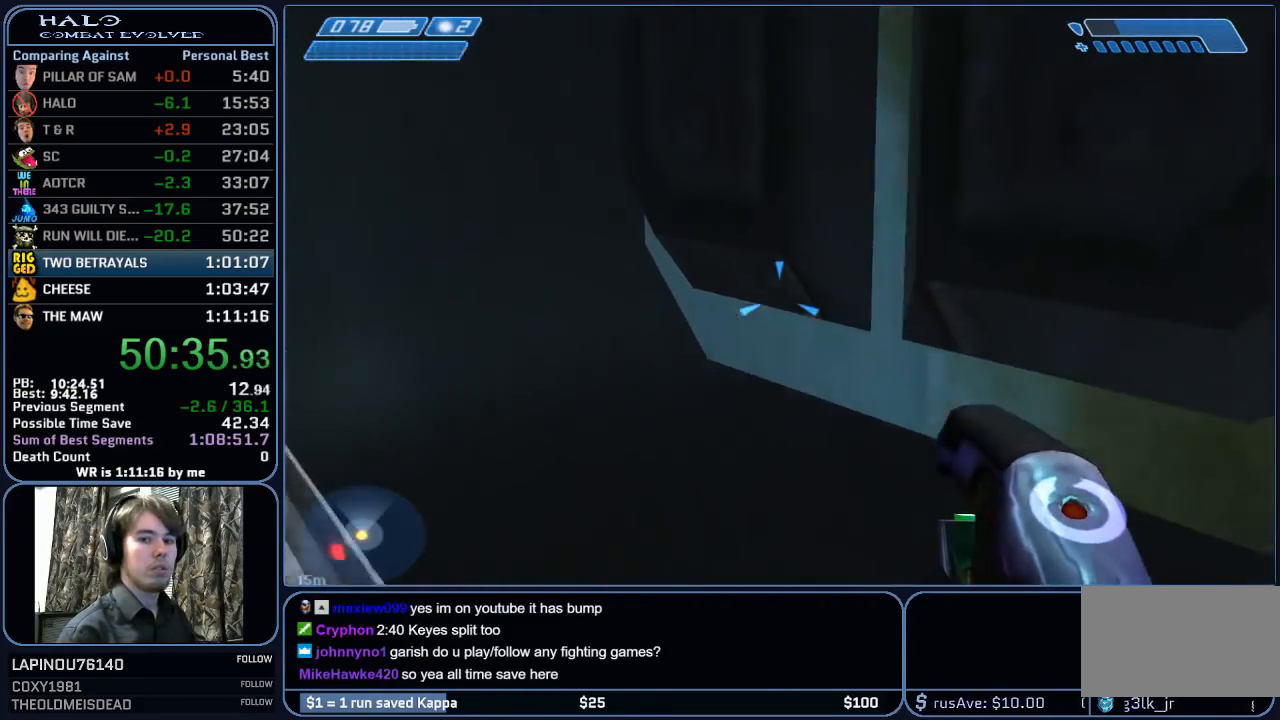
{"keys": [], "mouse": [], "mouse_move": "right", "events": [[50, "w", "up"]]}
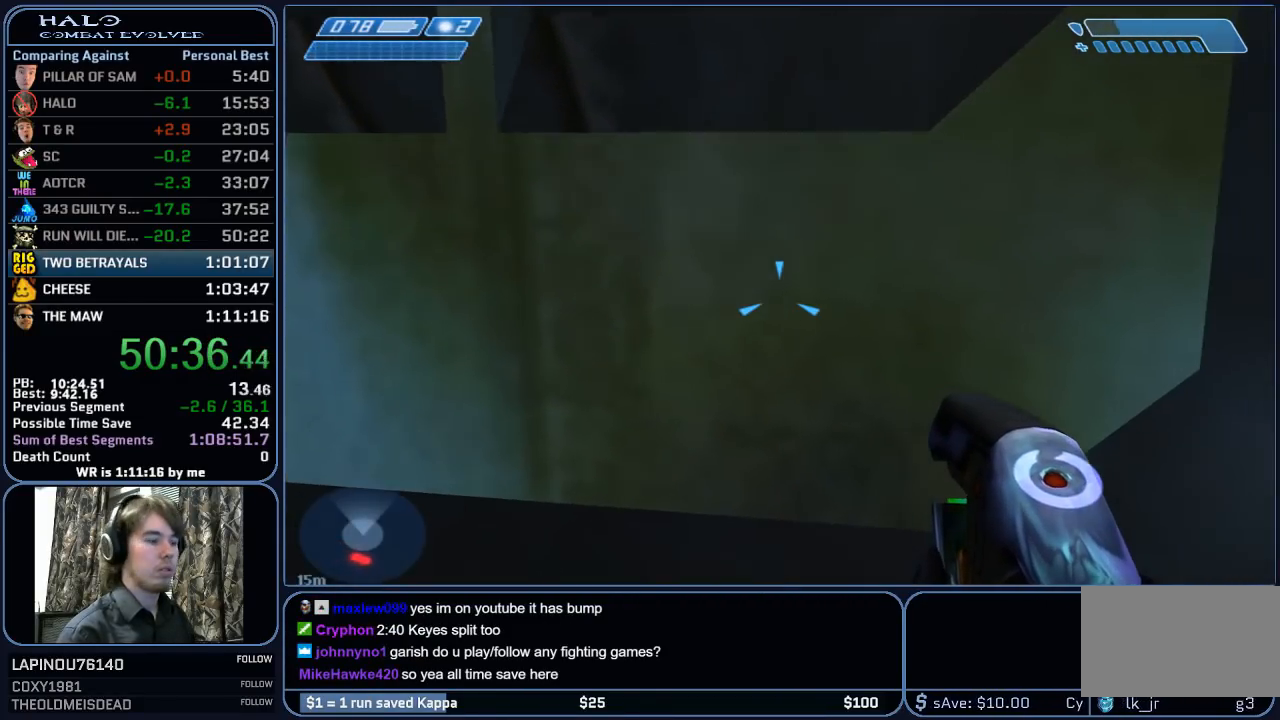
{"keys": ["ctrl", "w"], "mouse": [], "mouse_move": "right", "events": [[100, "ctrl", "down"], [150, "w", "down"]]}
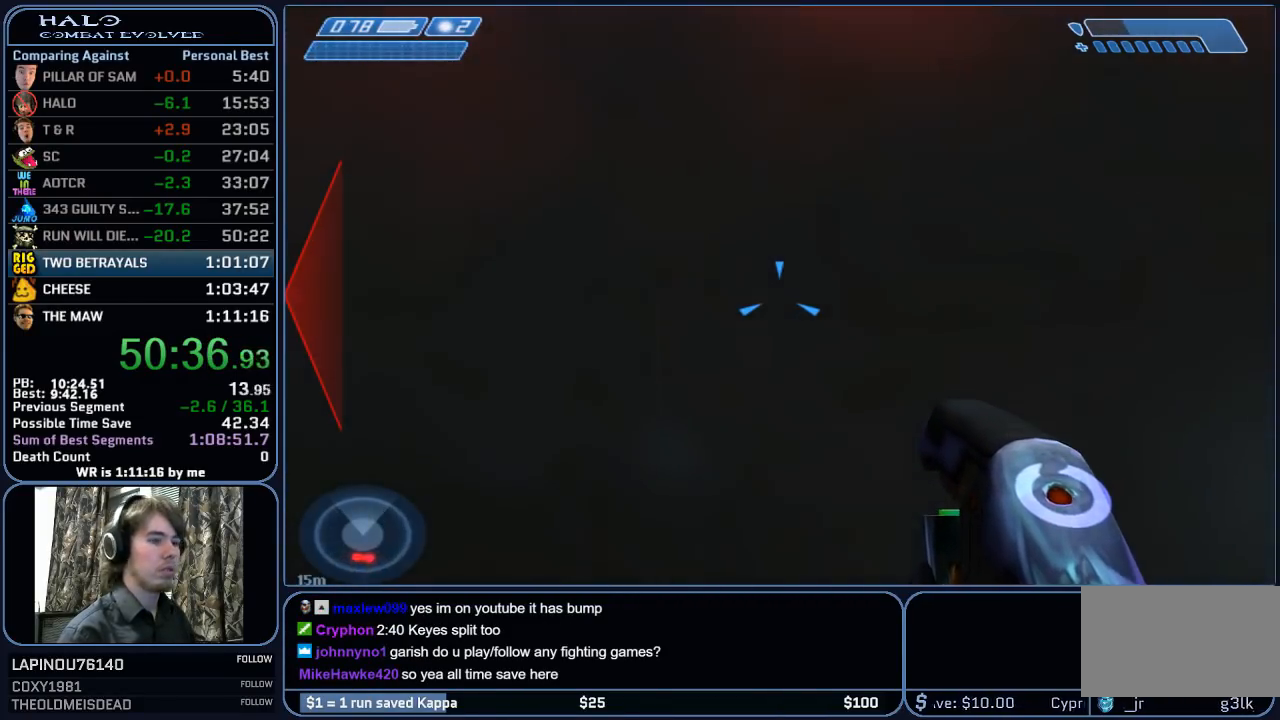
{"keys": ["ctrl", "w"], "mouse": [], "mouse_move": "still", "events": []}
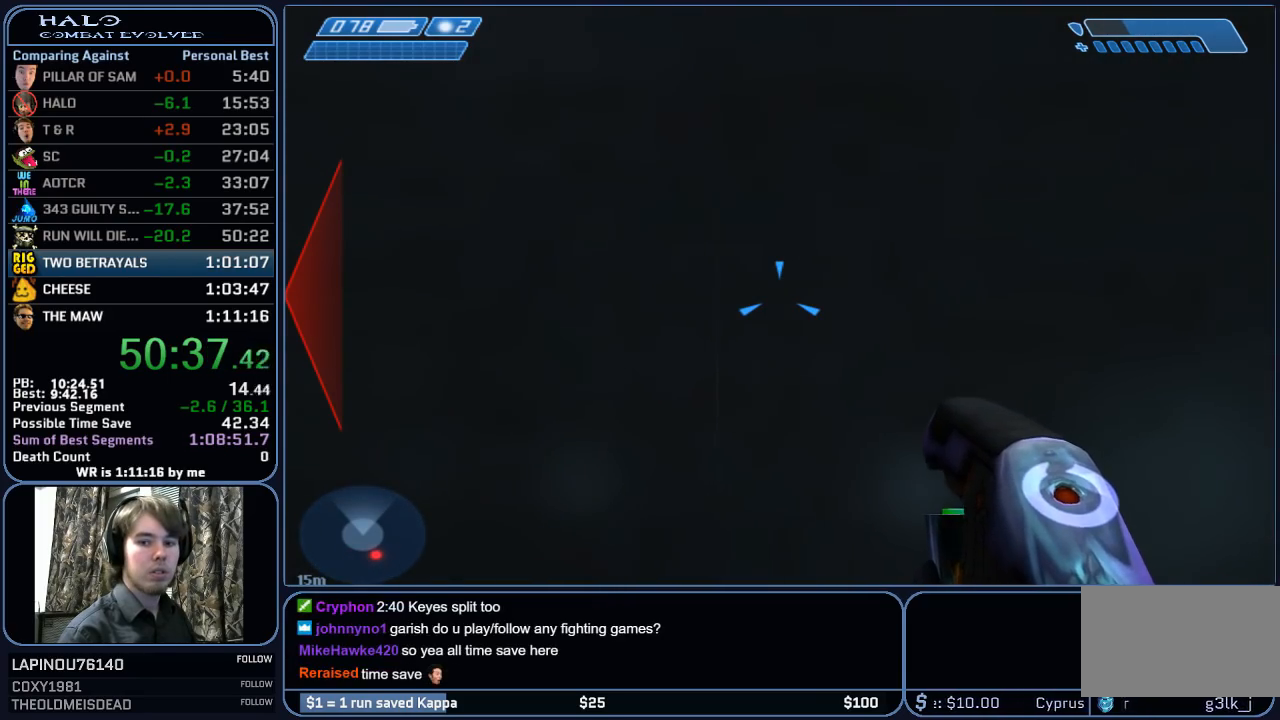
{"keys": ["ctrl", "w"], "mouse": [], "mouse_move": "still", "events": []}
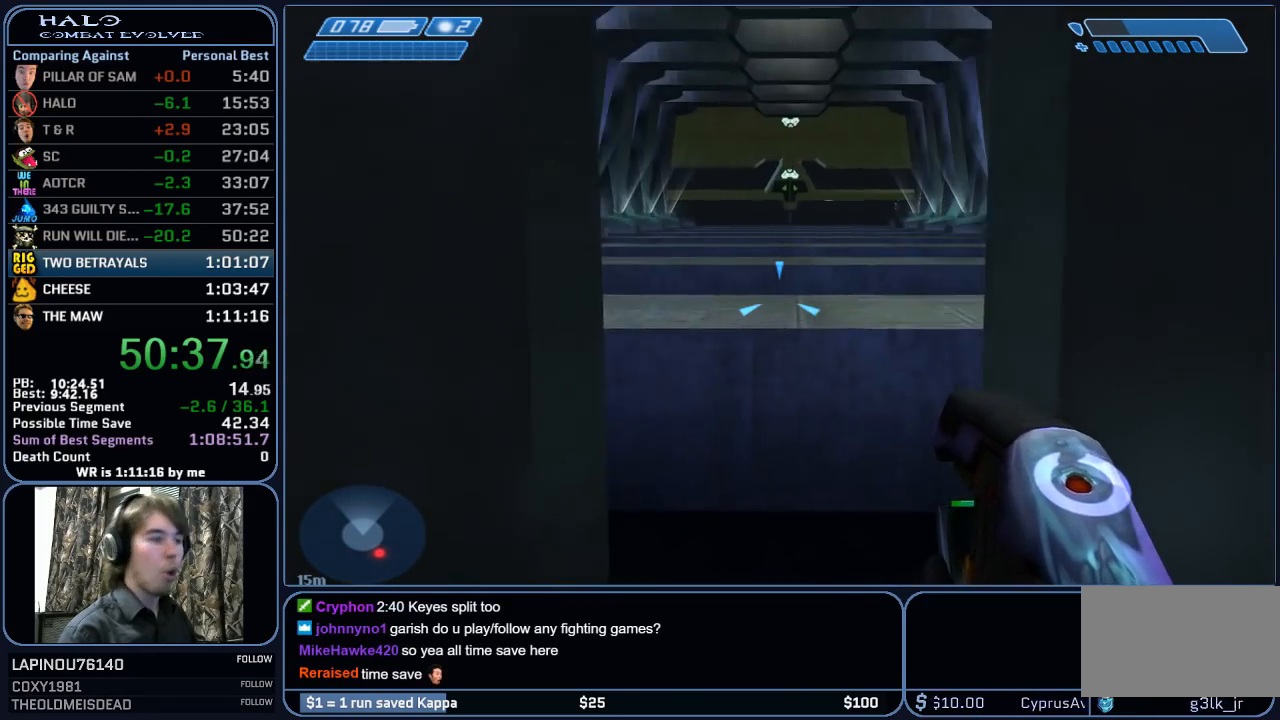
{"keys": ["w"], "mouse": [], "mouse_move": "right", "events": [[200, "ctrl", "up"]]}